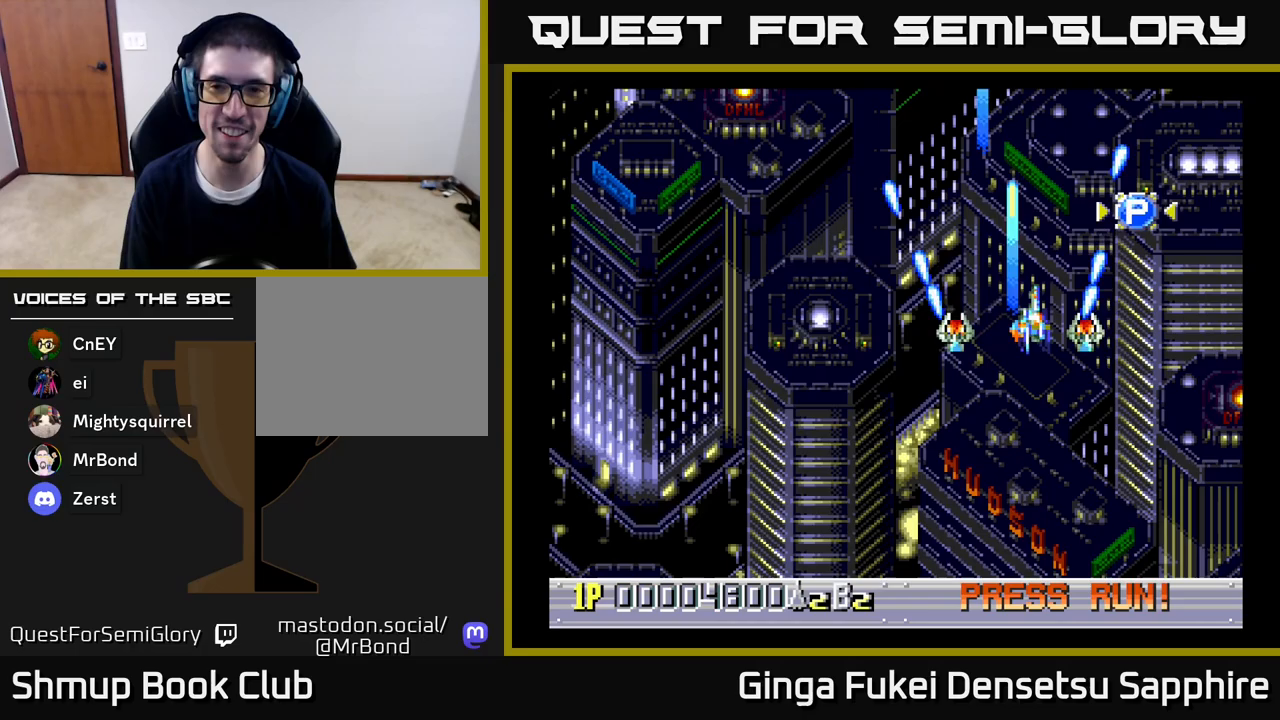
Gameplay with a controller (Xbox layout); each line is a JSON object with the inputs held at the frame after it. "events" lists button and stick changes between this image and that frame as [ms after this image, input, new state], when the widget could be followed in between.
{"buttons": ["A", "DPAD_UP", "DPAD_RIGHT"], "left_stick": "center", "right_stick": "center", "events": []}
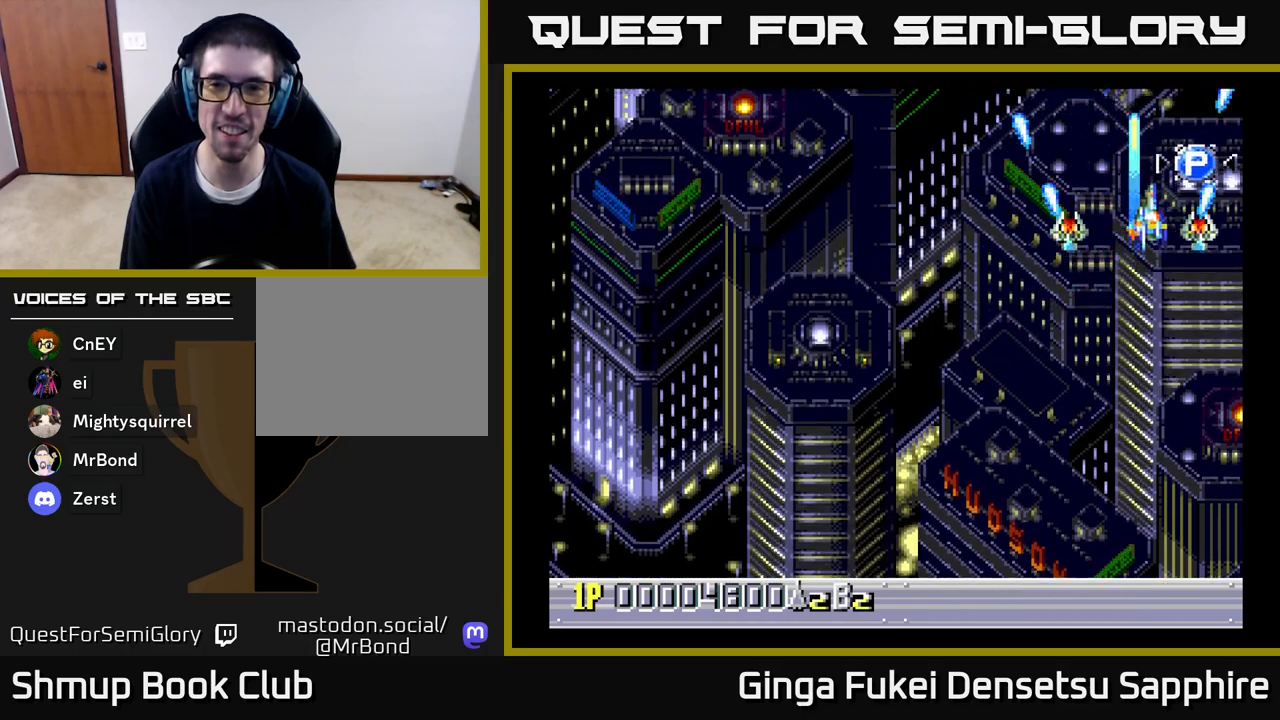
{"buttons": ["DPAD_DOWN", "DPAD_LEFT"], "left_stick": "center", "right_stick": "center", "events": [[133, "A", "up"], [183, "DPAD_RIGHT", "up"], [200, "DPAD_UP", "up"], [217, "DPAD_LEFT", "down"], [233, "DPAD_DOWN", "down"]]}
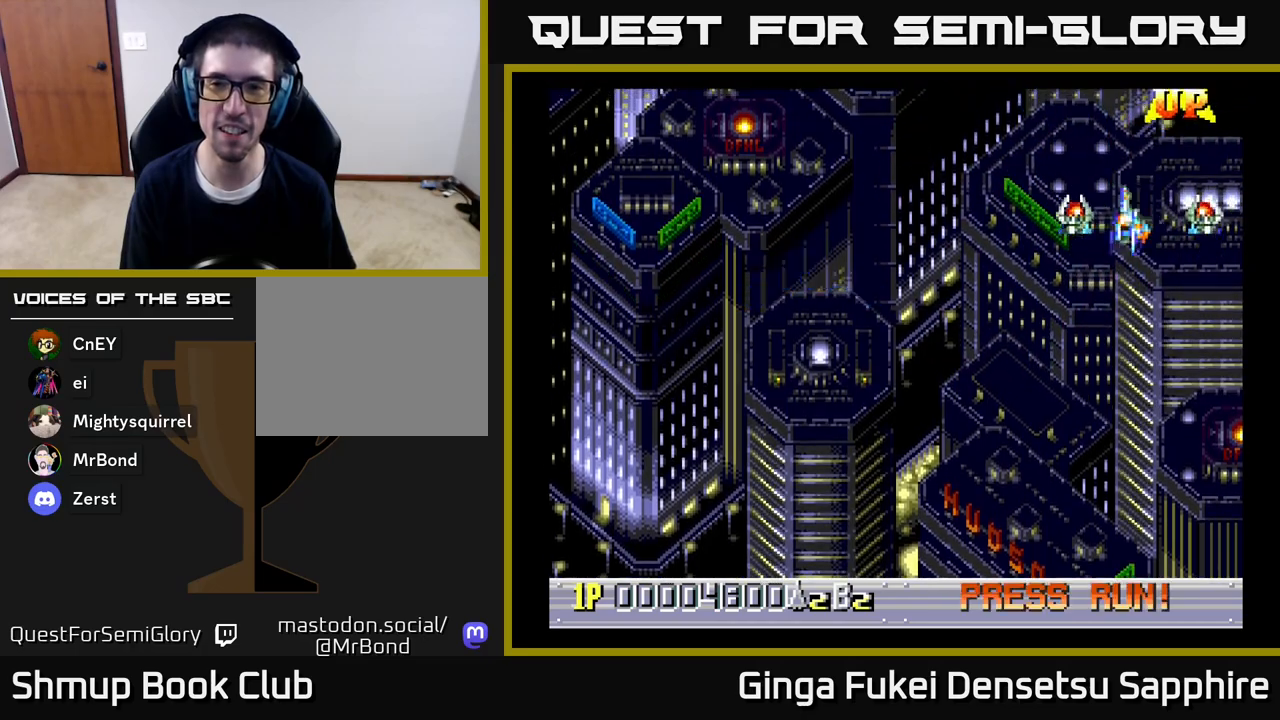
{"buttons": ["DPAD_DOWN", "DPAD_LEFT"], "left_stick": "center", "right_stick": "center", "events": []}
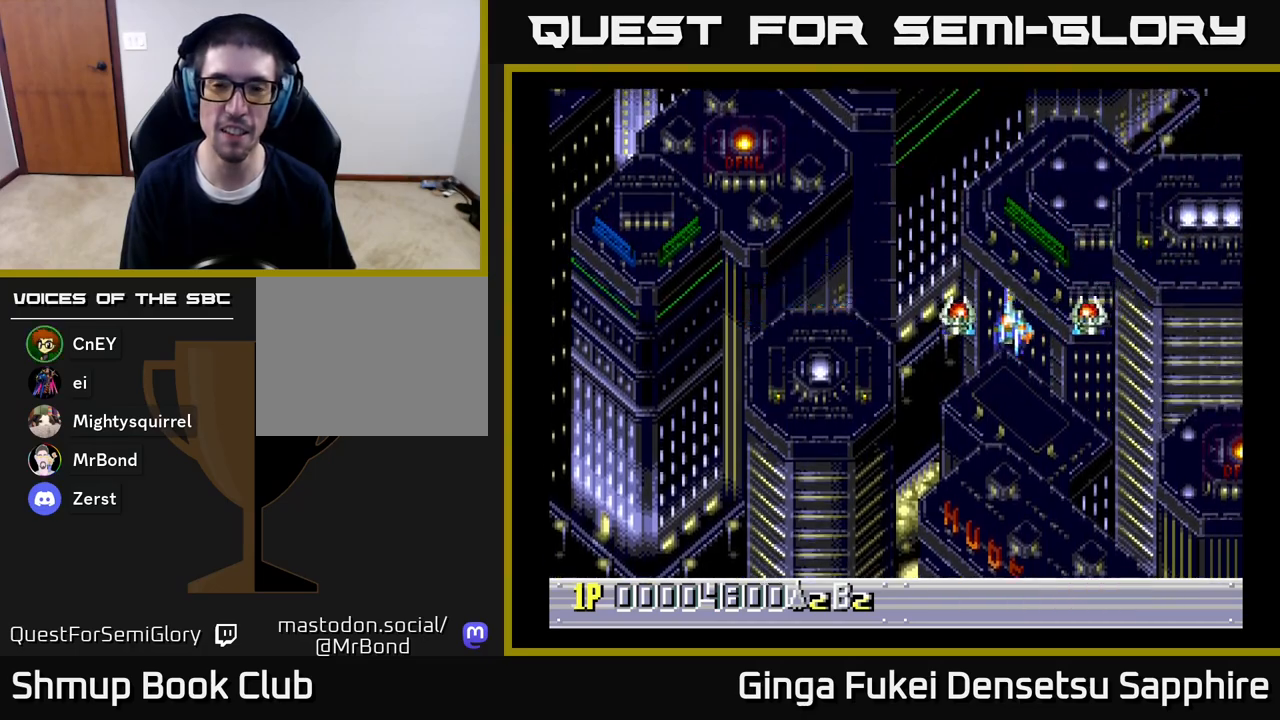
{"buttons": ["DPAD_LEFT"], "left_stick": "center", "right_stick": "center", "events": [[450, "DPAD_DOWN", "up"]]}
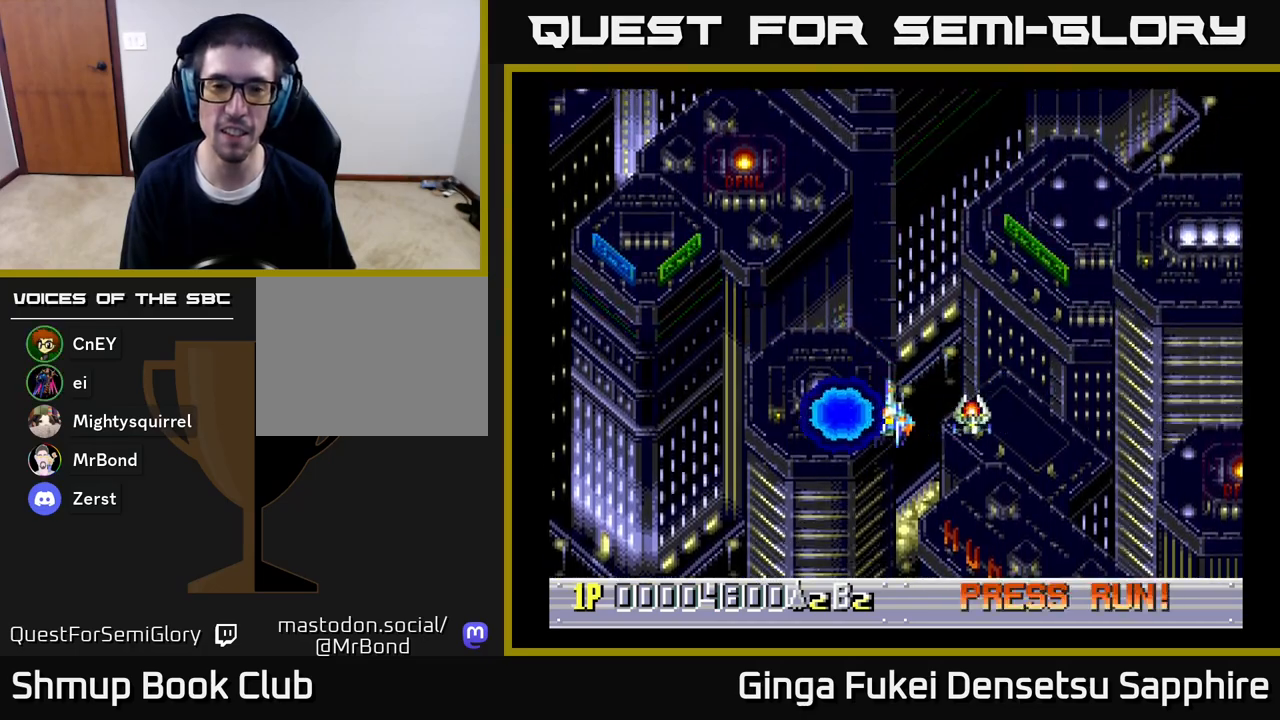
{"buttons": [], "left_stick": "center", "right_stick": "center", "events": [[100, "DPAD_LEFT", "up"], [100, "DPAD_UP", "down"], [250, "DPAD_UP", "up"]]}
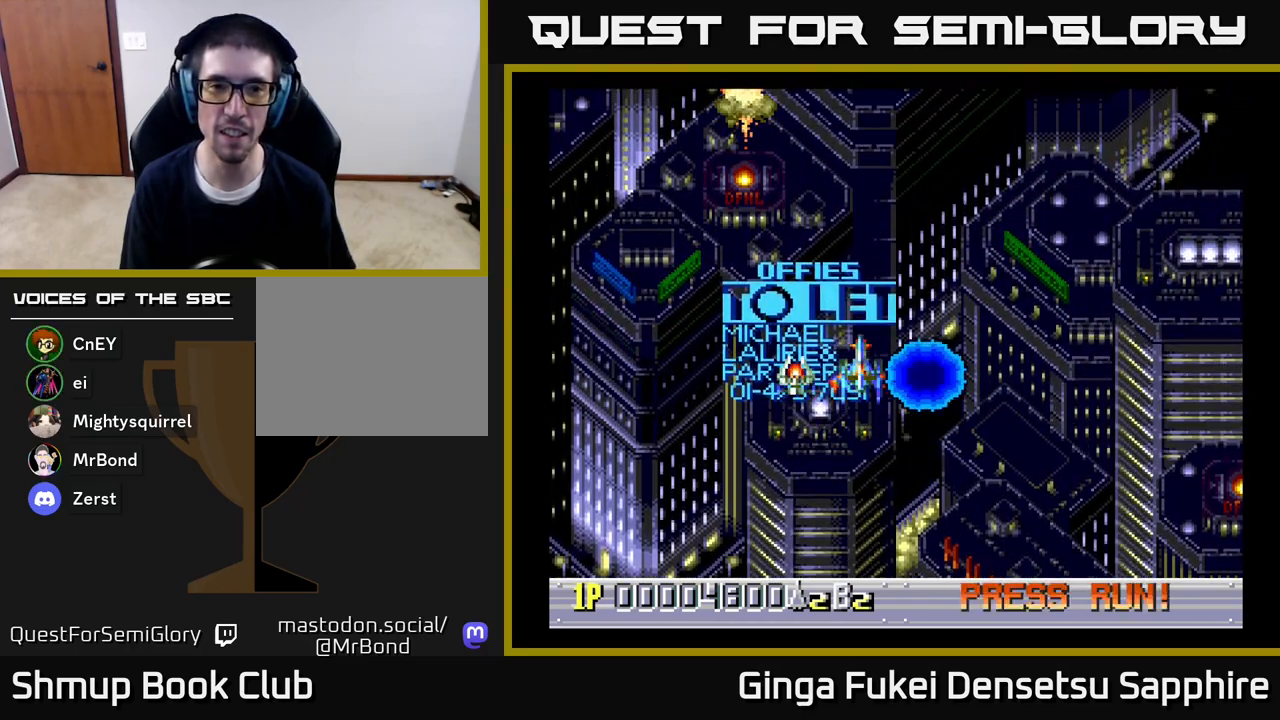
{"buttons": ["DPAD_UP"], "left_stick": "center", "right_stick": "center", "events": [[333, "DPAD_RIGHT", "down"], [367, "DPAD_UP", "down"], [417, "DPAD_RIGHT", "up"]]}
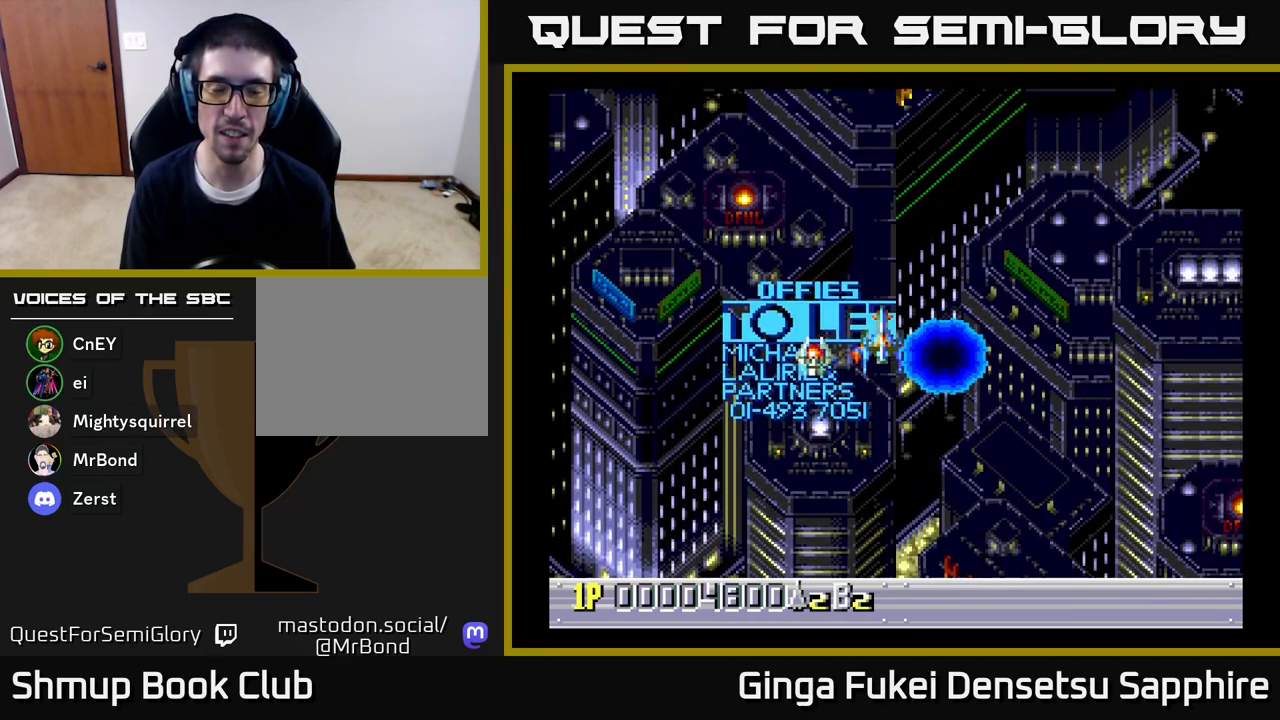
{"buttons": [], "left_stick": "center", "right_stick": "center", "events": [[33, "DPAD_UP", "up"]]}
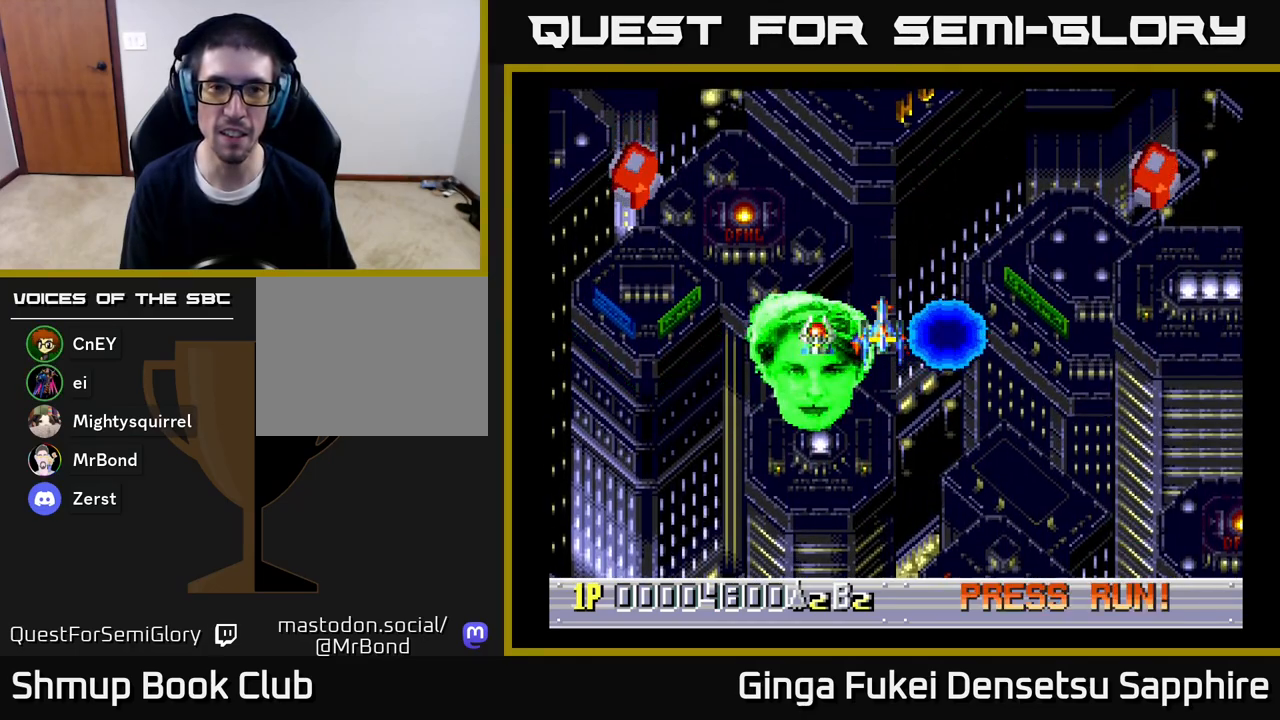
{"buttons": ["DPAD_DOWN"], "left_stick": "center", "right_stick": "center", "events": [[133, "DPAD_UP", "down"], [283, "A", "down"], [283, "DPAD_UP", "up"], [300, "DPAD_DOWN", "down"], [300, "DPAD_LEFT", "down"], [367, "A", "up"], [383, "DPAD_LEFT", "up"]]}
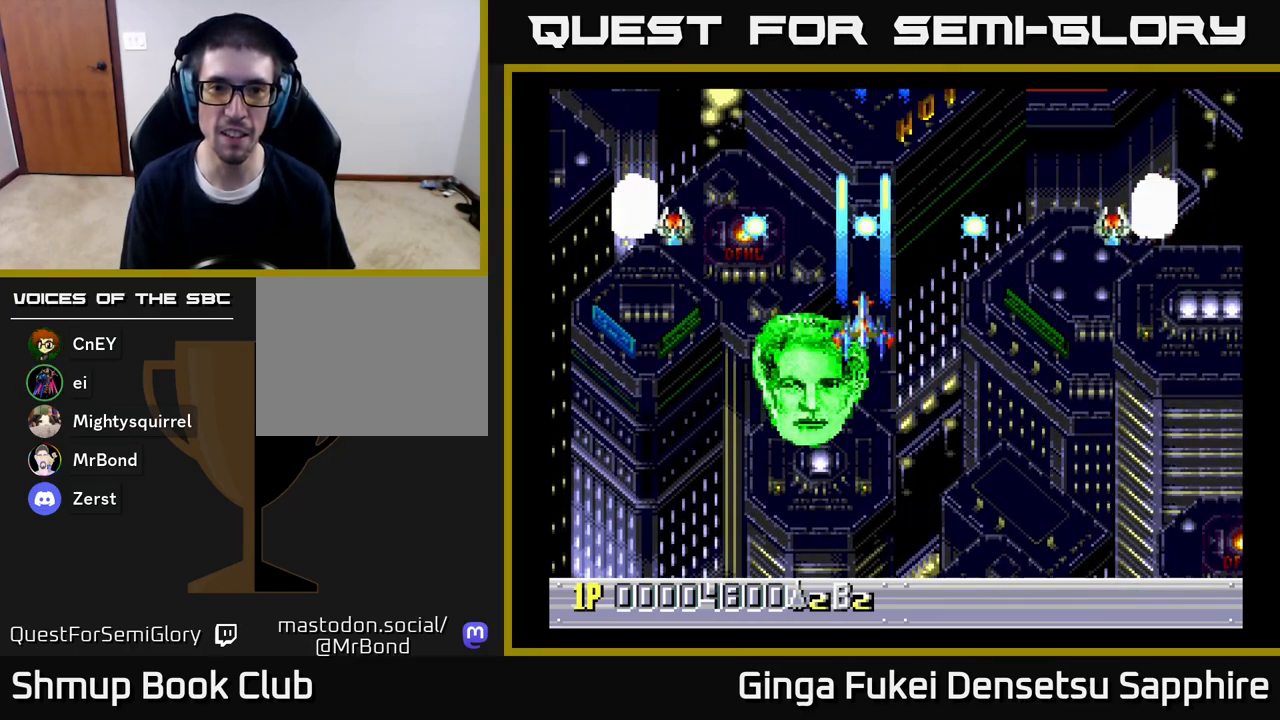
{"buttons": ["DPAD_DOWN"], "left_stick": "center", "right_stick": "center", "events": []}
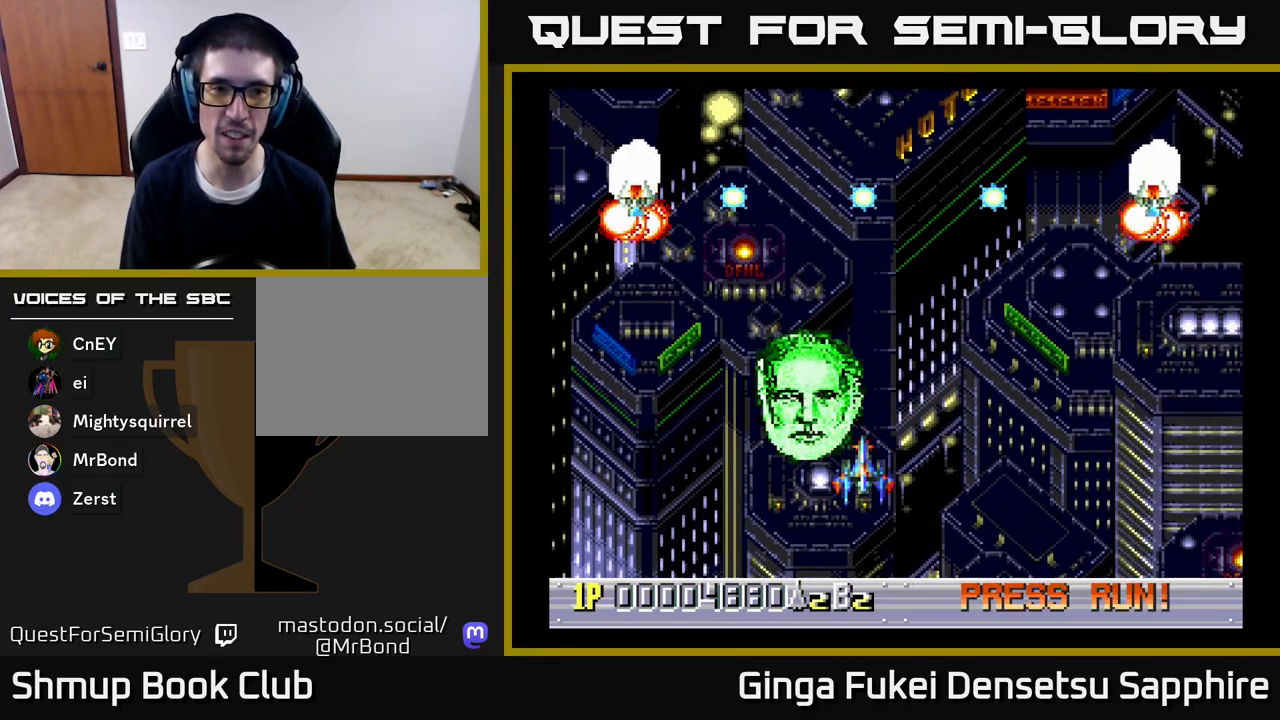
{"buttons": ["DPAD_UP"], "left_stick": "center", "right_stick": "center", "events": [[50, "DPAD_RIGHT", "down"], [100, "DPAD_DOWN", "up"], [233, "DPAD_RIGHT", "up"], [283, "DPAD_UP", "down"]]}
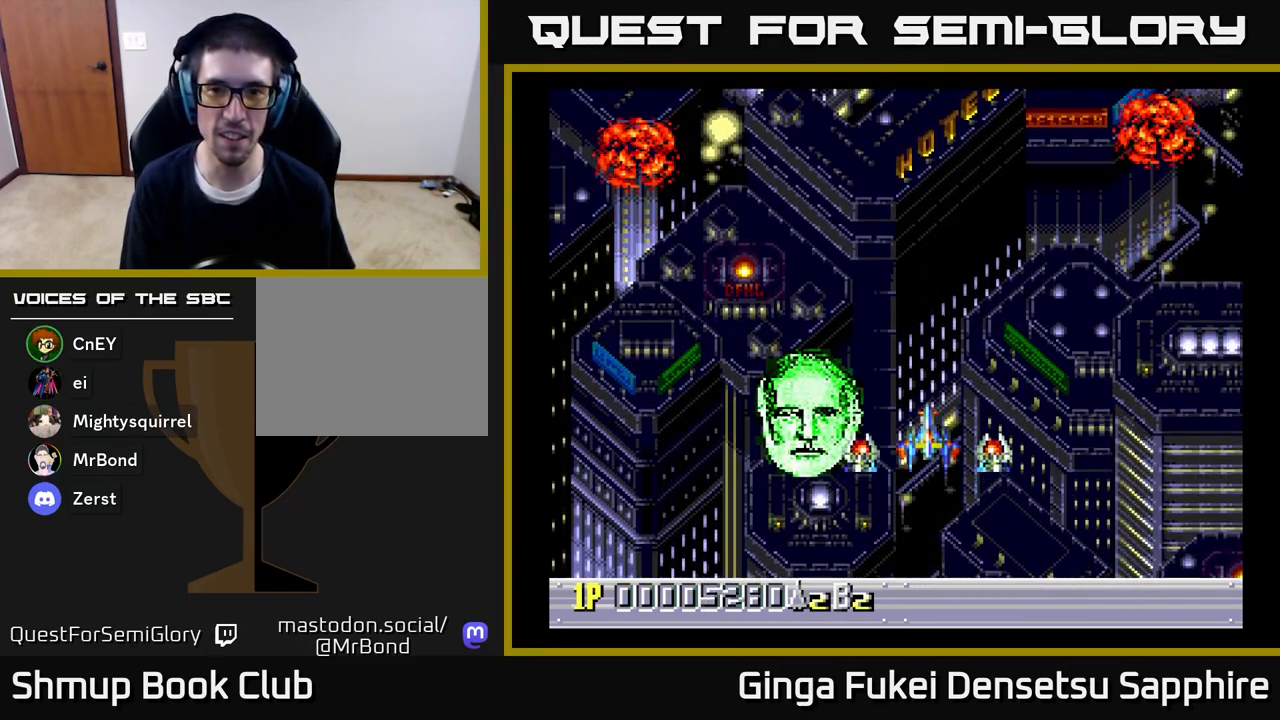
{"buttons": [], "left_stick": "center", "right_stick": "center"}
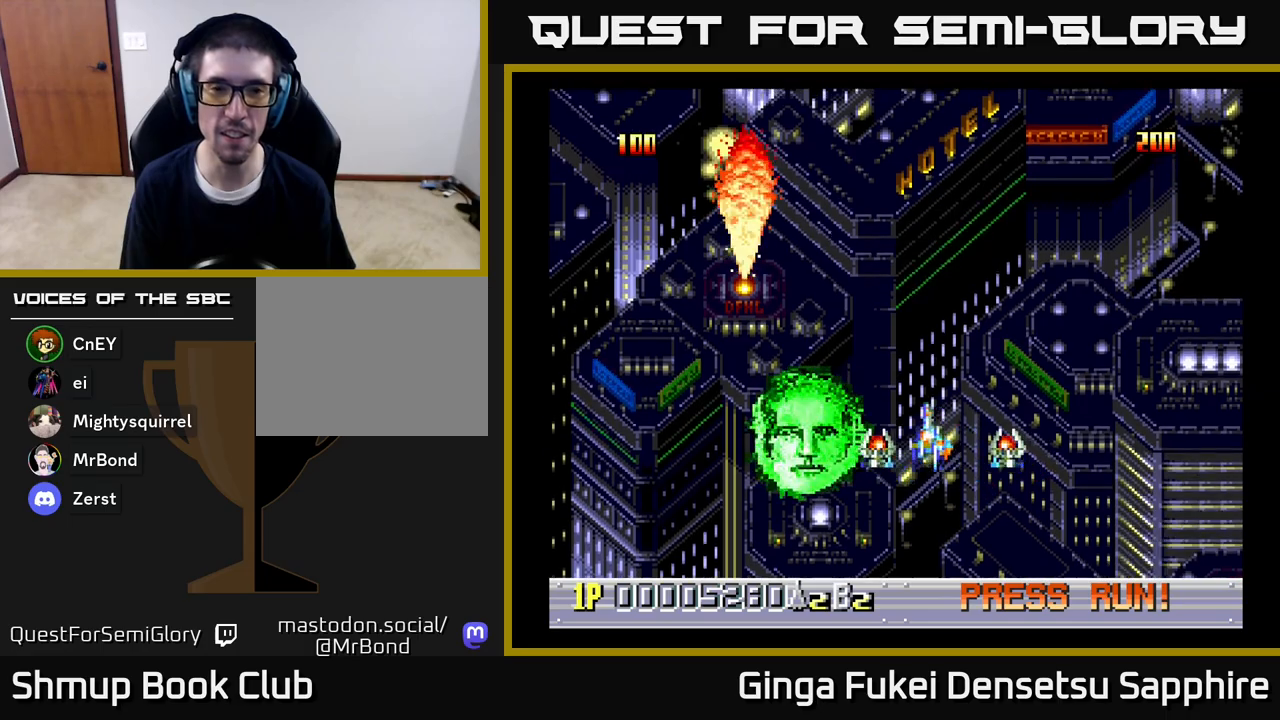
{"buttons": [], "left_stick": "center", "right_stick": "center", "events": []}
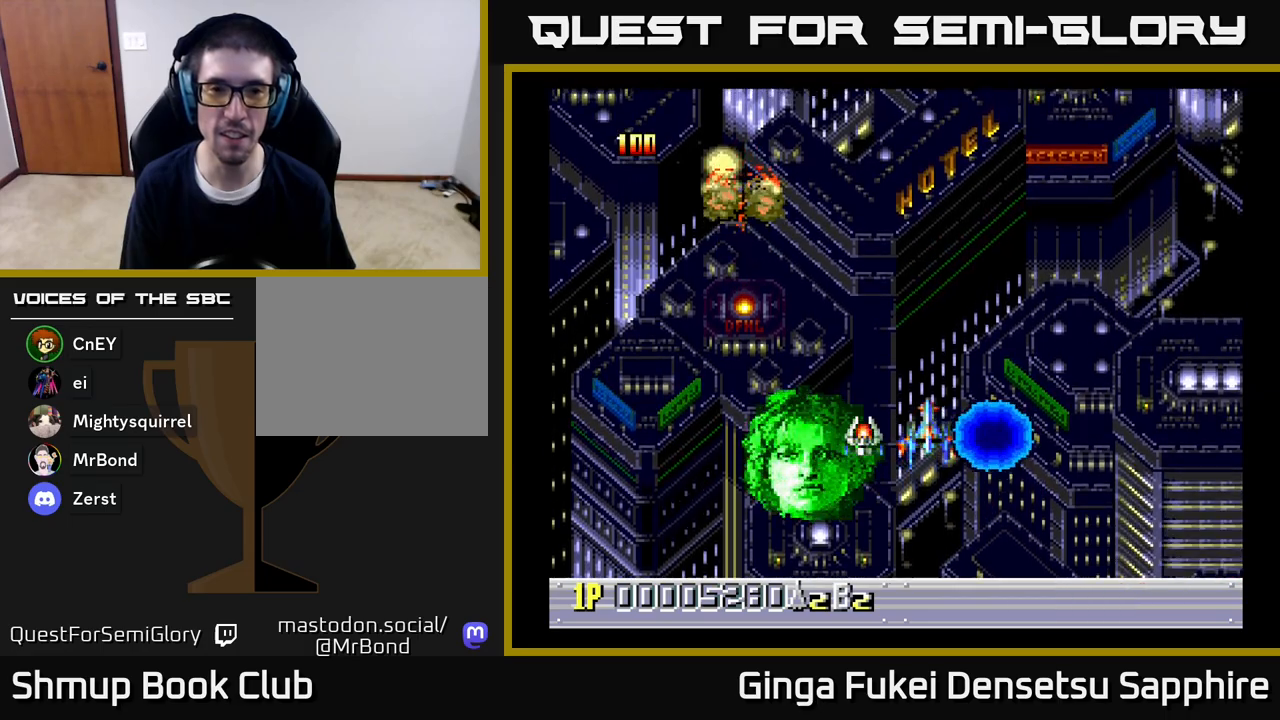
{"buttons": [], "left_stick": "center", "right_stick": "center", "events": []}
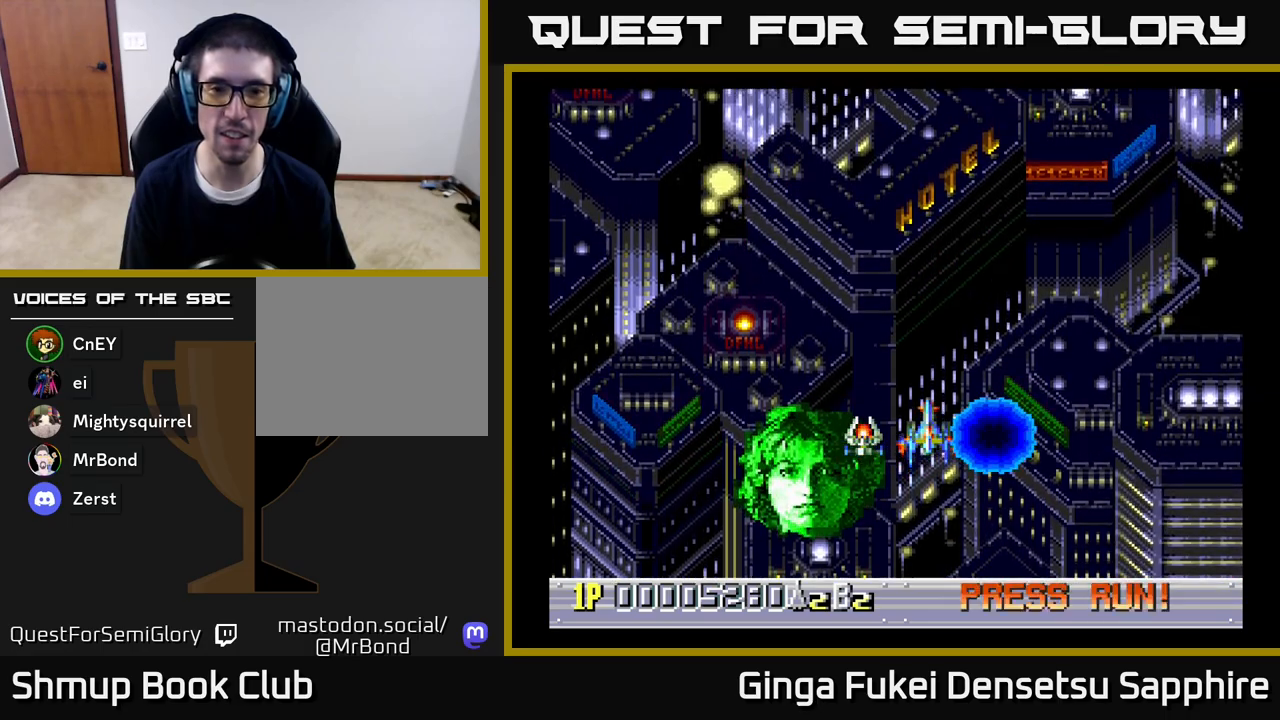
{"buttons": [], "left_stick": "center", "right_stick": "center", "events": []}
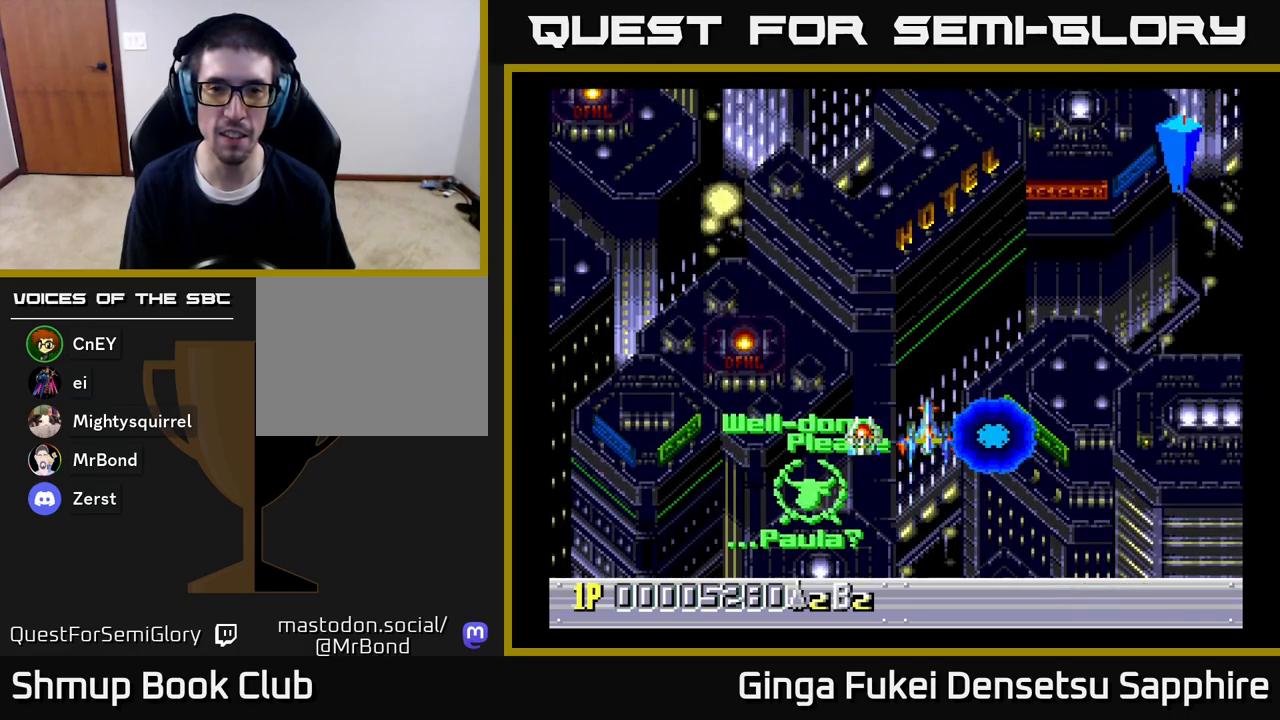
{"buttons": ["DPAD_DOWN", "DPAD_LEFT"], "left_stick": "center", "right_stick": "center", "events": [[33, "DPAD_LEFT", "down"], [117, "DPAD_UP", "down"], [150, "DPAD_LEFT", "up"], [283, "DPAD_RIGHT", "down"], [350, "DPAD_RIGHT", "up"], [417, "DPAD_LEFT", "down"], [450, "DPAD_UP", "up"], [483, "DPAD_DOWN", "down"]]}
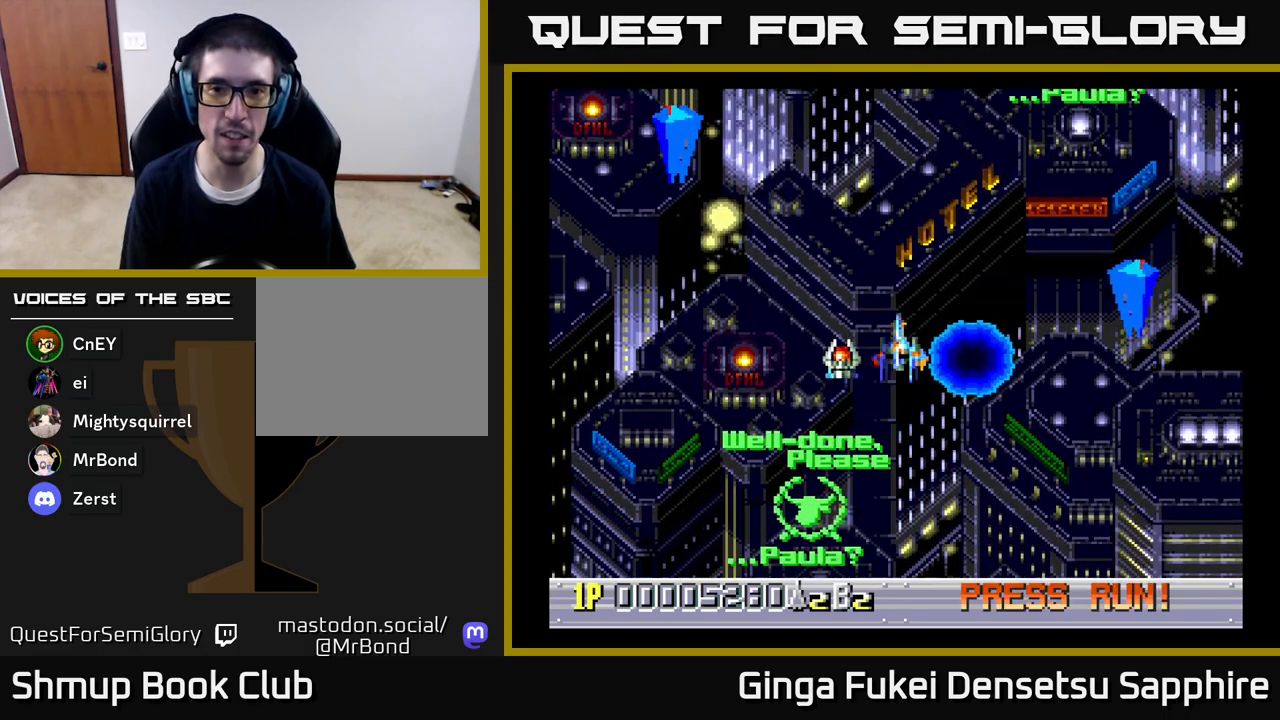
{"buttons": ["DPAD_DOWN"], "left_stick": "center", "right_stick": "center", "events": [[67, "DPAD_LEFT", "up"], [217, "DPAD_LEFT", "down"], [417, "A", "down"], [483, "DPAD_LEFT", "up"], [500, "A", "up"]]}
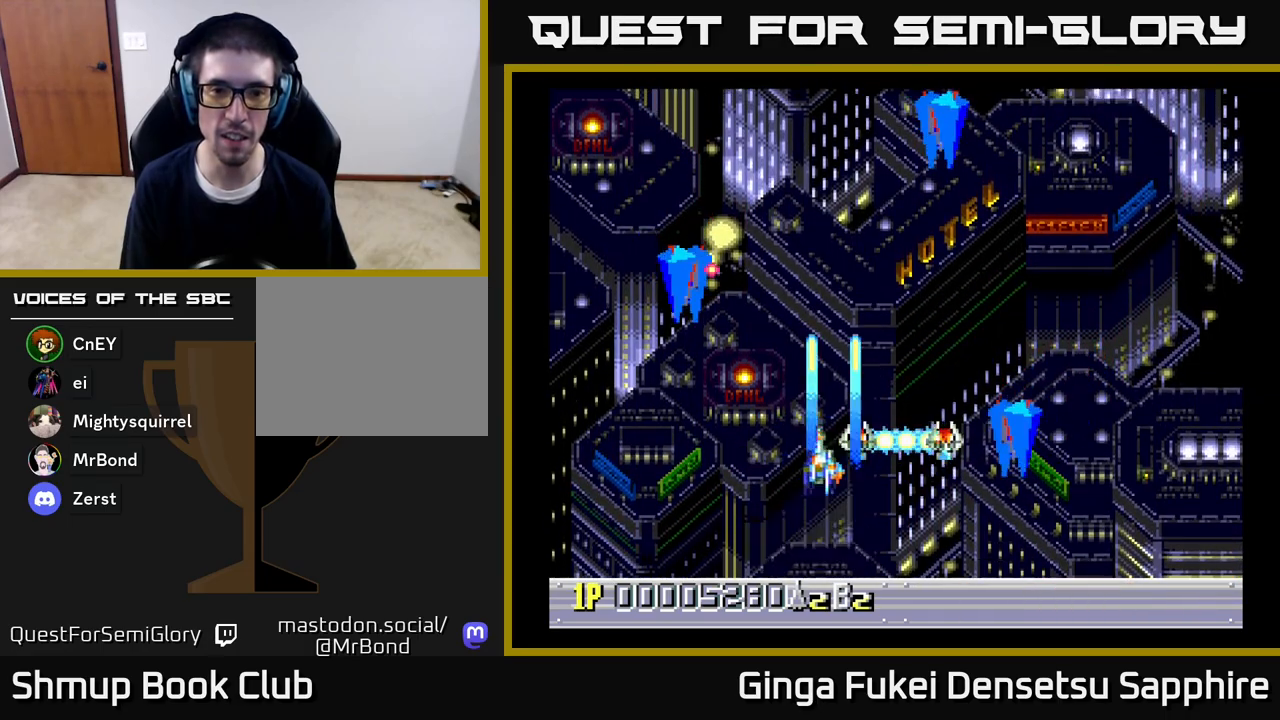
{"buttons": ["DPAD_RIGHT"], "left_stick": "center", "right_stick": "center", "events": [[33, "DPAD_LEFT", "down"], [150, "DPAD_LEFT", "up"], [167, "DPAD_RIGHT", "down"], [283, "DPAD_RIGHT", "up"], [317, "DPAD_LEFT", "down"], [417, "DPAD_LEFT", "up"], [433, "DPAD_DOWN", "up"], [433, "DPAD_RIGHT", "down"]]}
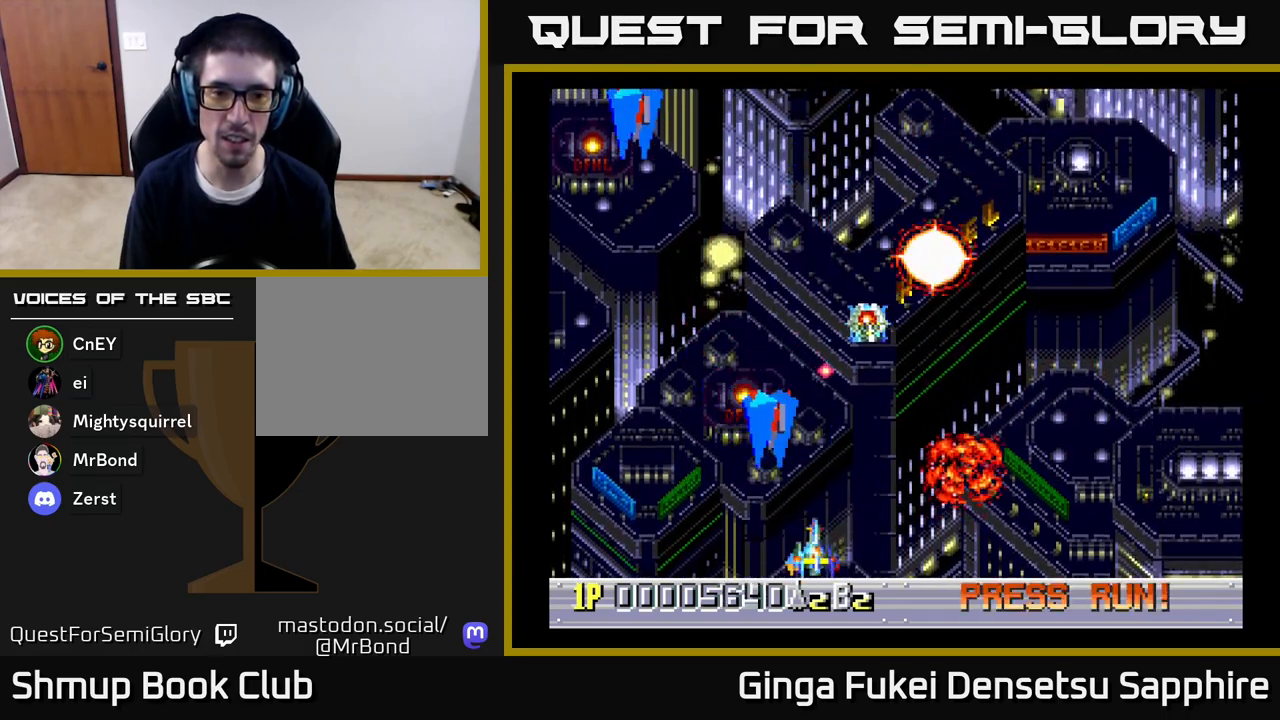
{"buttons": ["DPAD_LEFT"], "left_stick": "center", "right_stick": "center", "events": [[33, "DPAD_DOWN", "down"], [100, "DPAD_RIGHT", "up"], [133, "DPAD_LEFT", "down"], [150, "DPAD_DOWN", "up"]]}
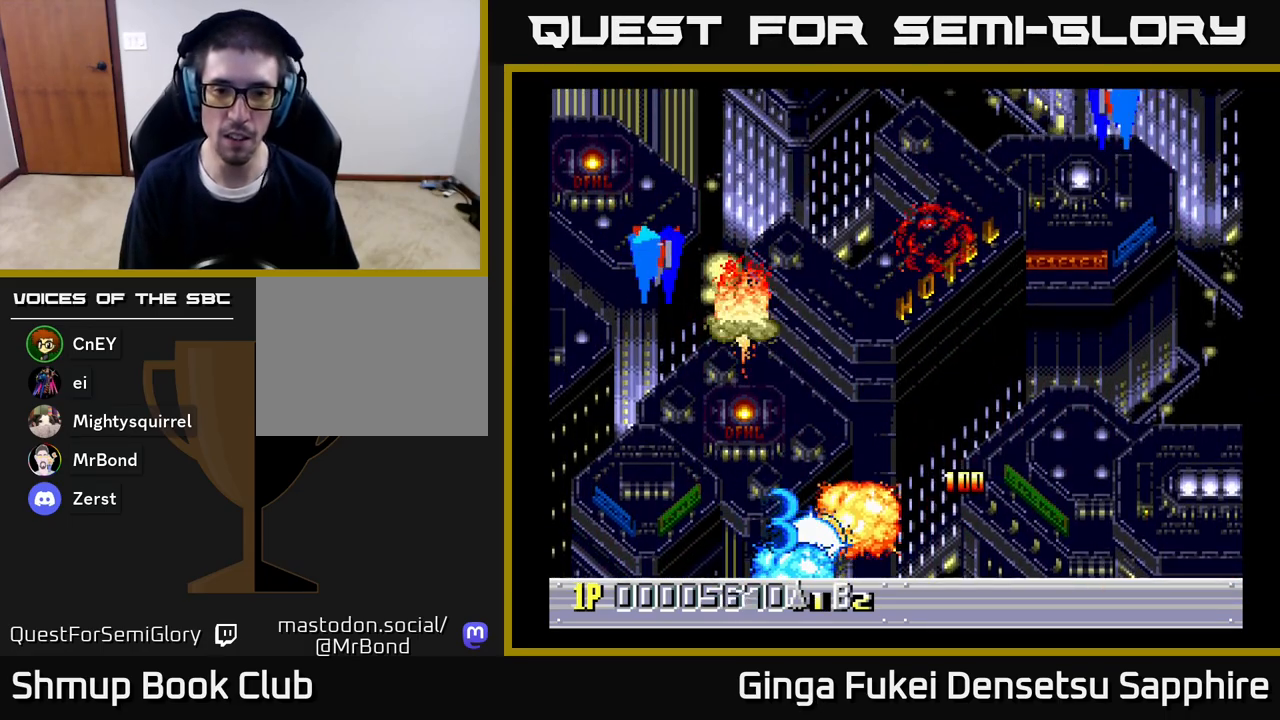
{"buttons": ["A"], "left_stick": "center", "right_stick": "center", "events": [[67, "DPAD_UP", "down"], [83, "DPAD_LEFT", "up"], [83, "DPAD_RIGHT", "down"], [350, "DPAD_UP", "up"], [400, "A", "down"], [400, "DPAD_RIGHT", "up"]]}
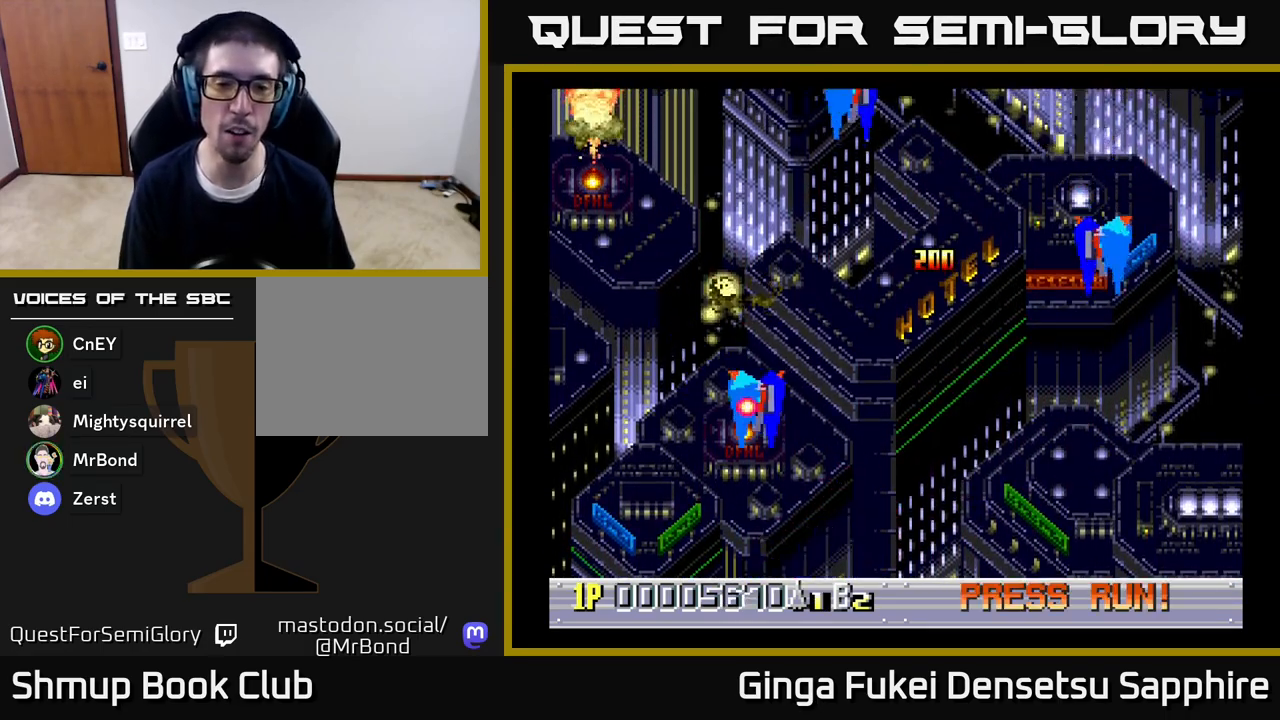
{"buttons": ["A", "DPAD_RIGHT"], "left_stick": "center", "right_stick": "center", "events": [[67, "DPAD_RIGHT", "down"], [200, "A", "up"], [417, "A", "down"]]}
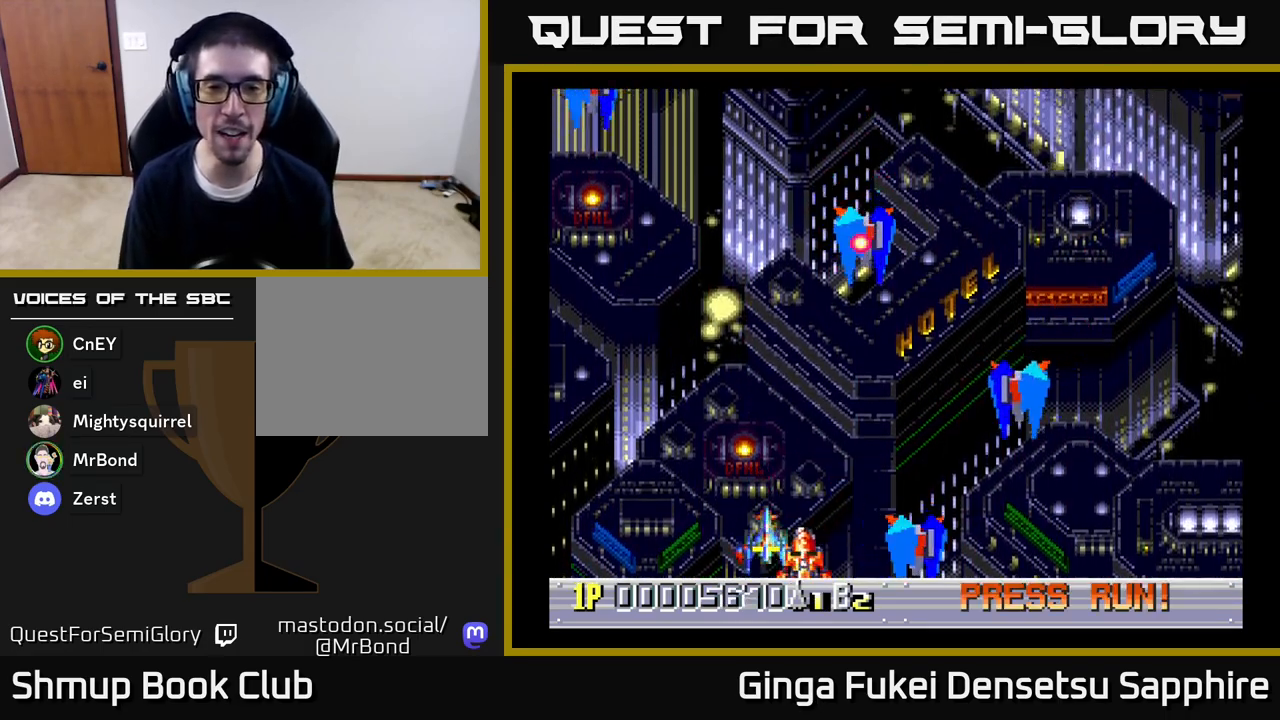
{"buttons": ["A", "DPAD_DOWN", "DPAD_RIGHT"], "left_stick": "center", "right_stick": "center", "events": [[467, "DPAD_DOWN", "down"]]}
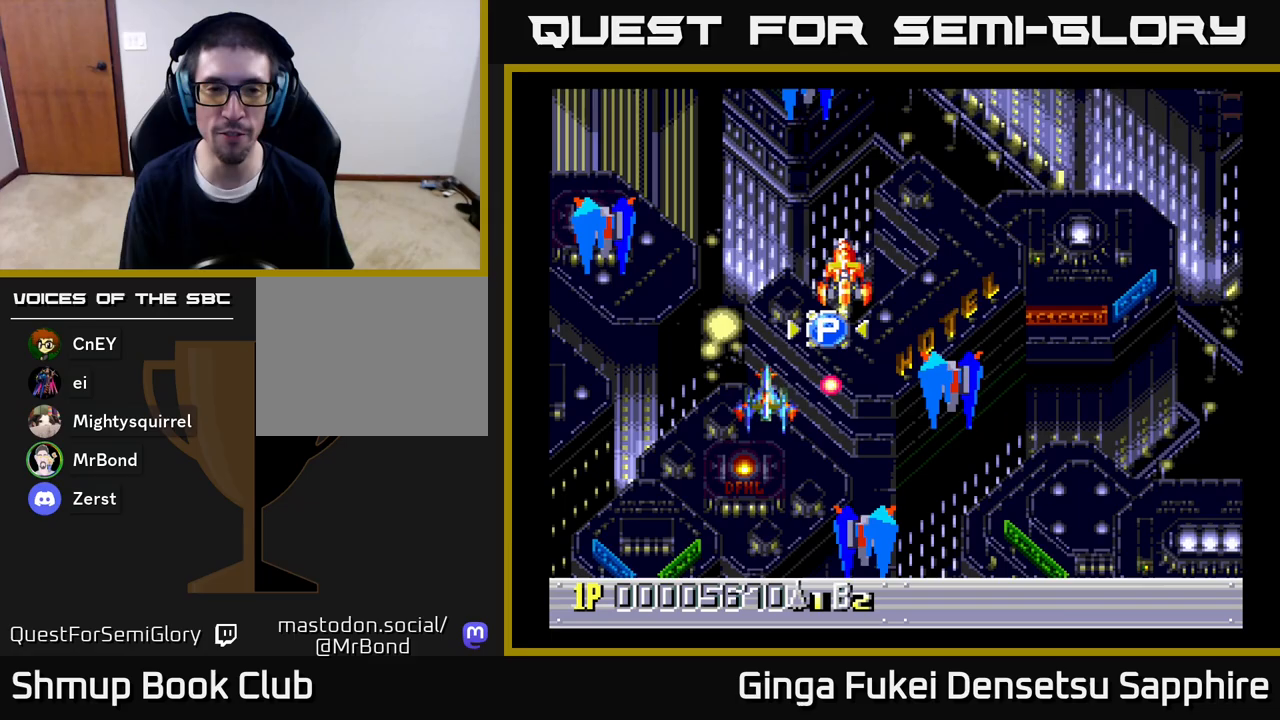
{"buttons": ["A", "DPAD_UP", "DPAD_LEFT"], "left_stick": "center", "right_stick": "center", "events": [[50, "DPAD_RIGHT", "up"], [67, "DPAD_LEFT", "down"], [317, "DPAD_LEFT", "up"], [367, "DPAD_RIGHT", "down"], [400, "DPAD_DOWN", "up"], [433, "DPAD_UP", "down"], [450, "DPAD_RIGHT", "up"], [483, "DPAD_LEFT", "down"]]}
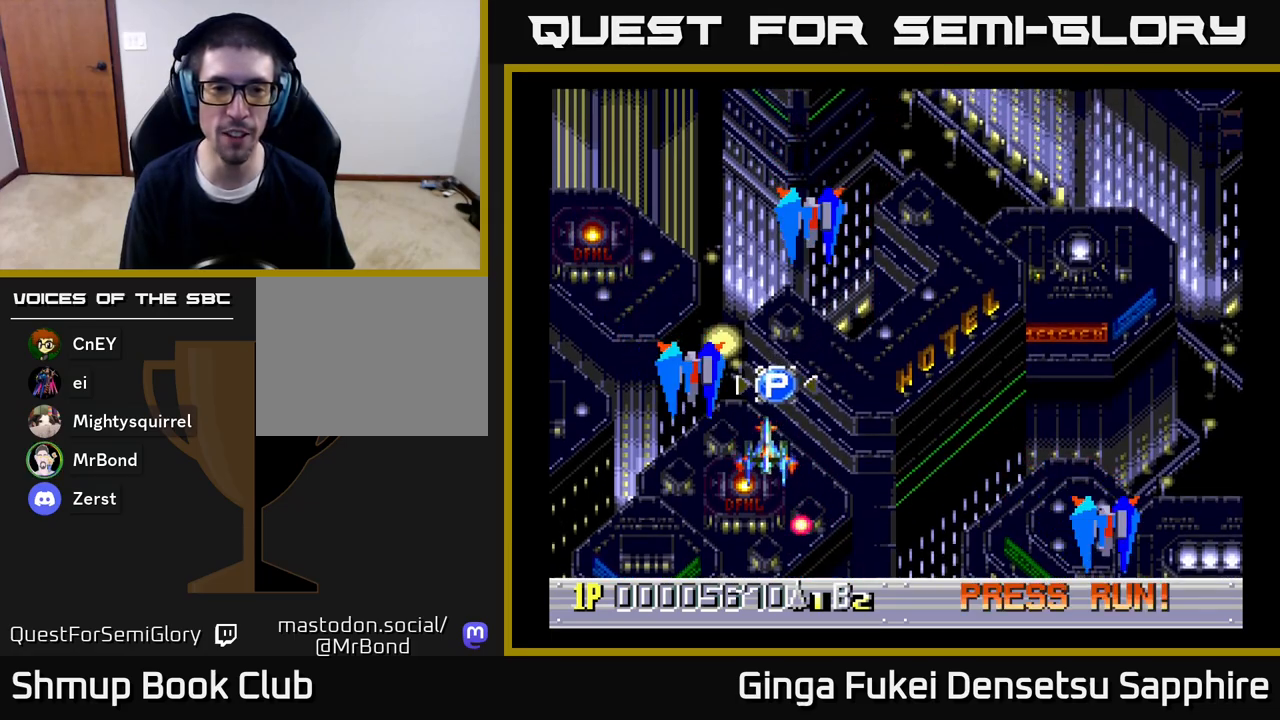
{"buttons": ["A", "DPAD_UP", "DPAD_LEFT"], "left_stick": "center", "right_stick": "center", "events": [[167, "DPAD_LEFT", "up"], [350, "DPAD_LEFT", "down"]]}
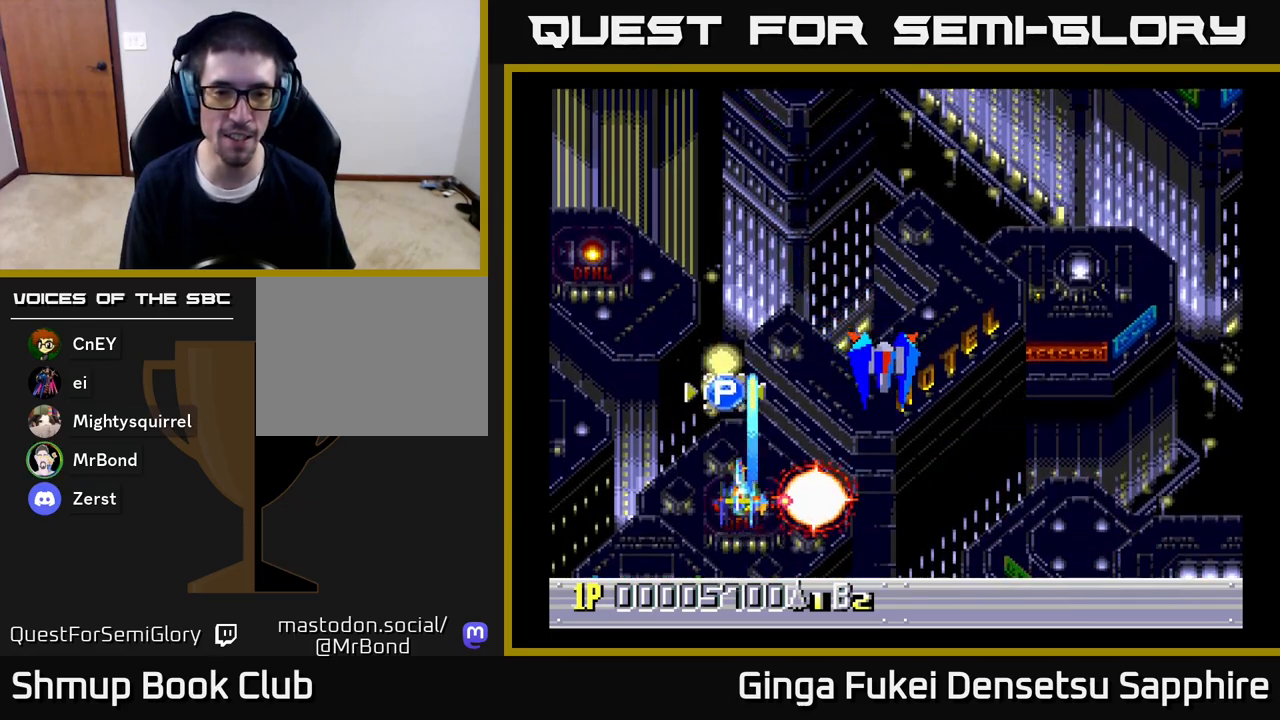
{"buttons": ["DPAD_UP"], "left_stick": "center", "right_stick": "center", "events": [[133, "DPAD_LEFT", "up"], [267, "A", "up"]]}
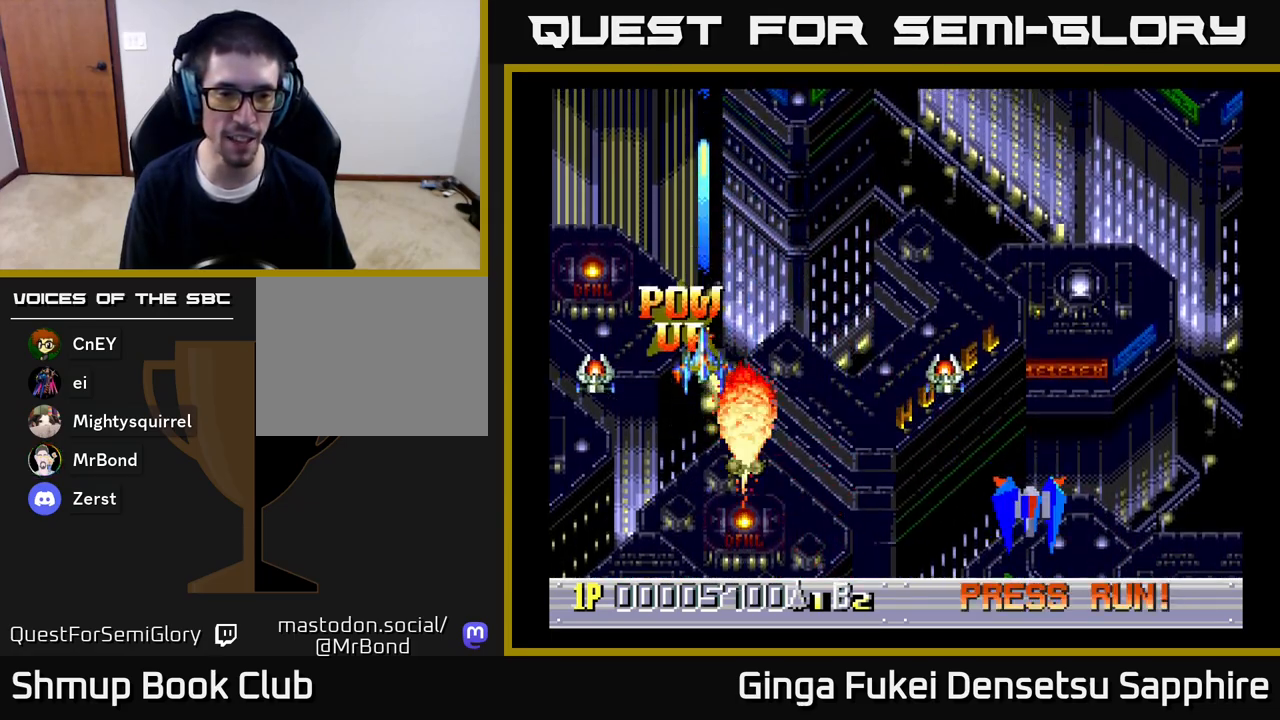
{"buttons": ["DPAD_RIGHT"], "left_stick": "center", "right_stick": "center", "events": [[200, "DPAD_RIGHT", "down"], [200, "DPAD_UP", "up"], [250, "DPAD_DOWN", "down"], [283, "DPAD_DOWN", "up"]]}
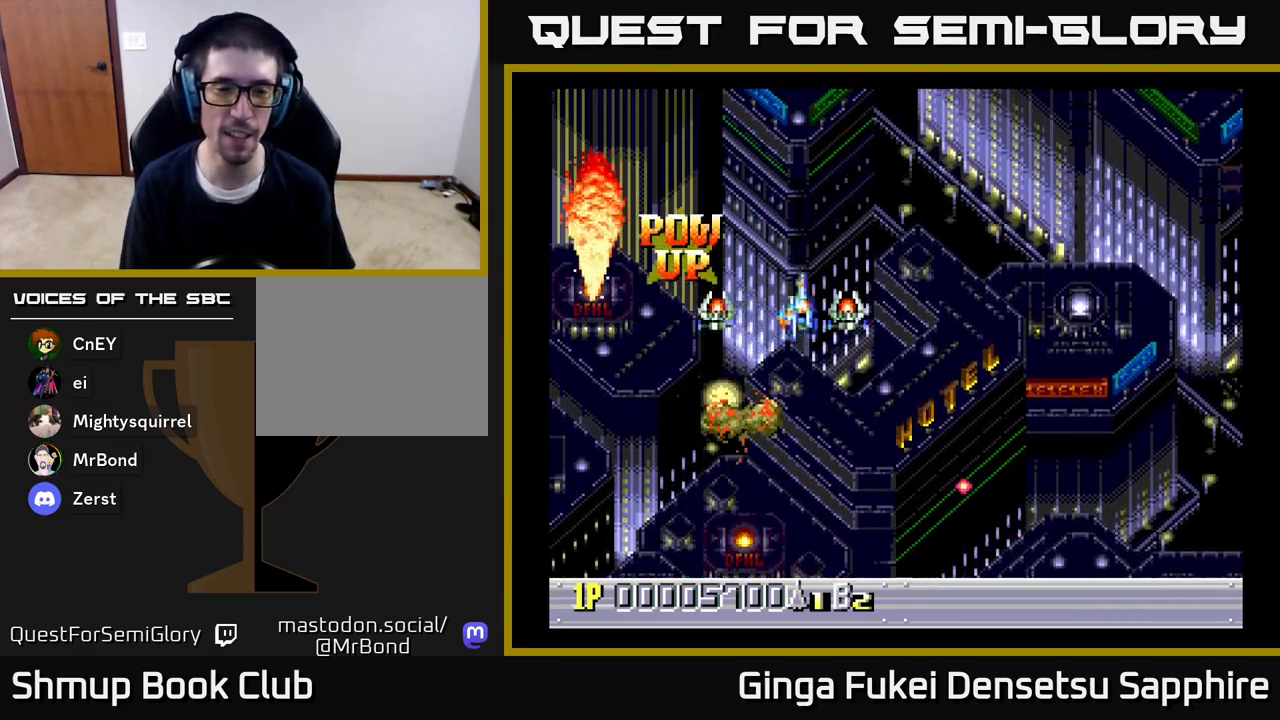
{"buttons": [], "left_stick": "center", "right_stick": "center", "events": [[333, "DPAD_RIGHT", "up"]]}
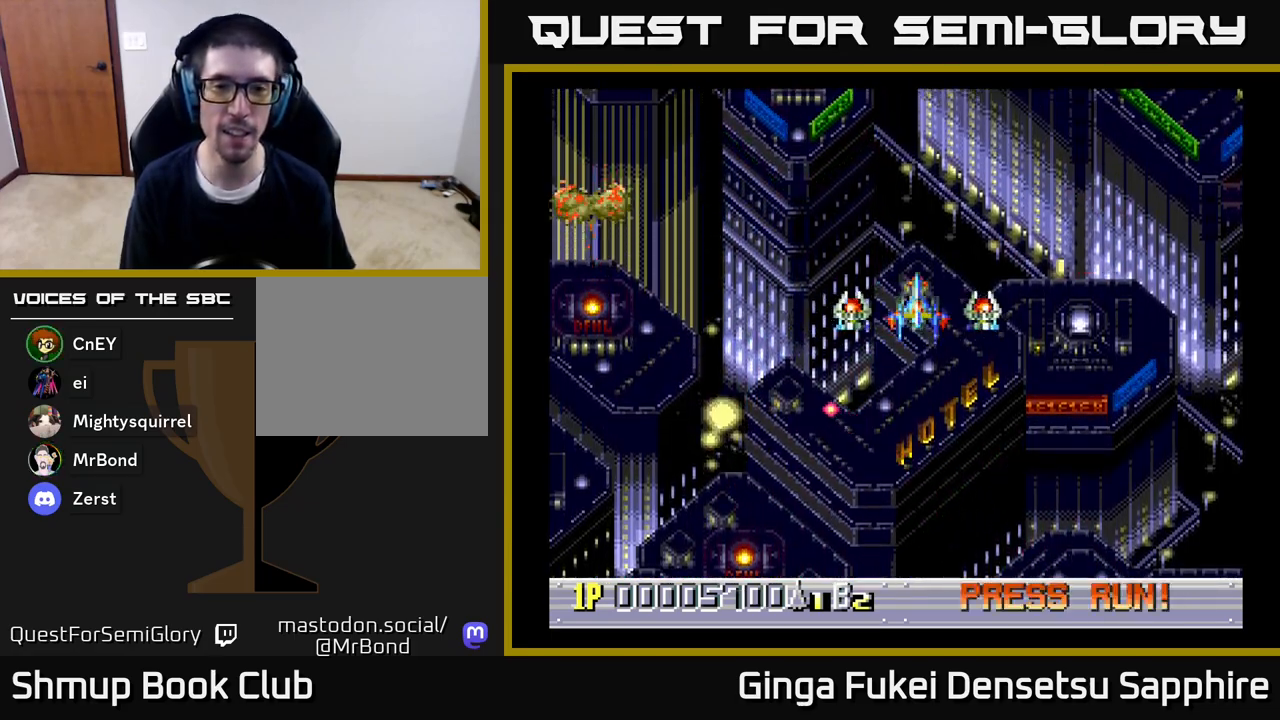
{"buttons": ["DPAD_LEFT"], "left_stick": "center", "right_stick": "center", "events": [[300, "DPAD_DOWN", "down"], [500, "DPAD_DOWN", "up"], [500, "DPAD_LEFT", "down"]]}
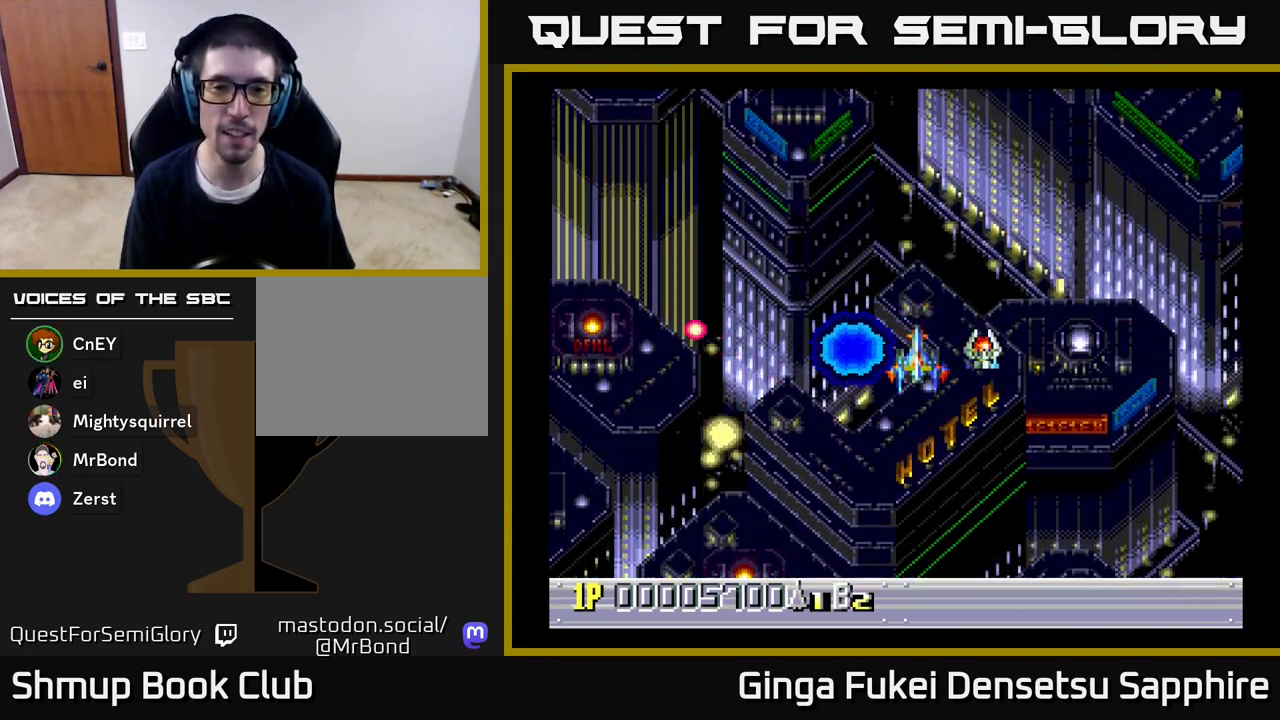
{"buttons": [], "left_stick": "center", "right_stick": "center", "events": [[67, "DPAD_LEFT", "up"]]}